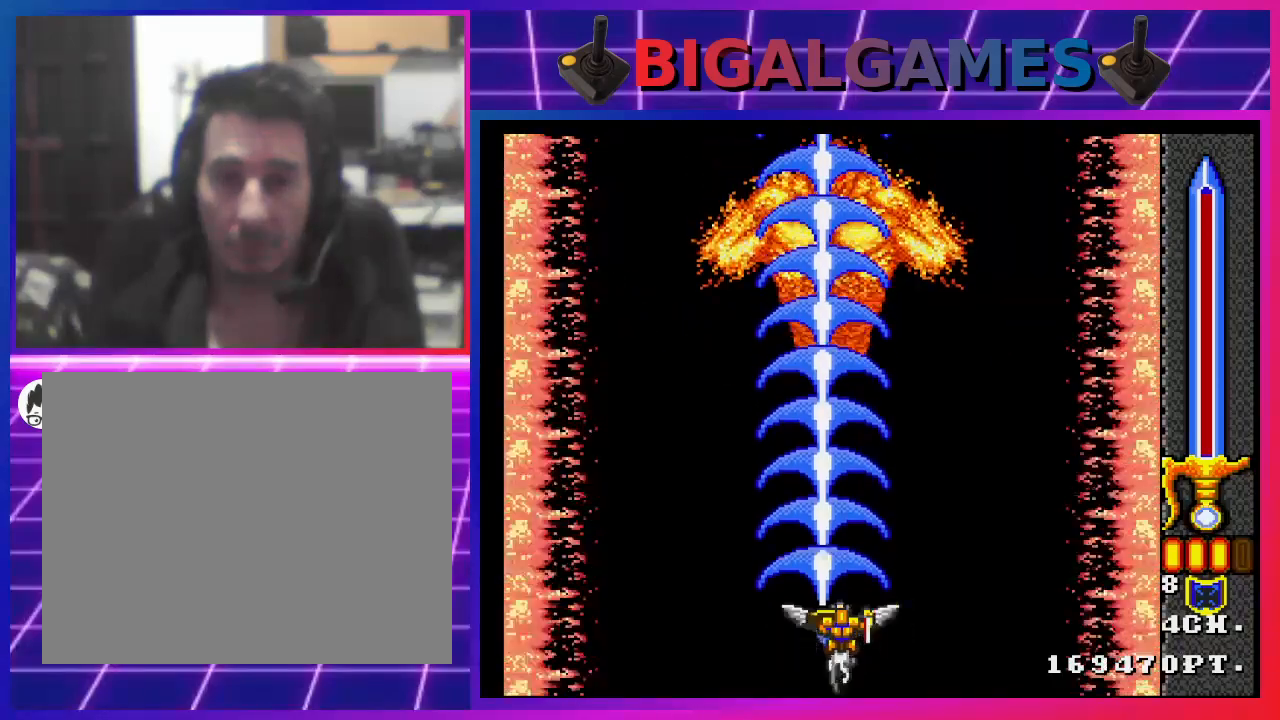
Gameplay with a controller (PlayStation layout); each line is a JSON object with the inputs held at the frame after it. "events" lists button and stick changes between this image and that frame as [ms after this image, input, new state], when the widget could be followed in between.
{"buttons": ["CROSS"], "left_stick": "center", "right_stick": "center", "events": []}
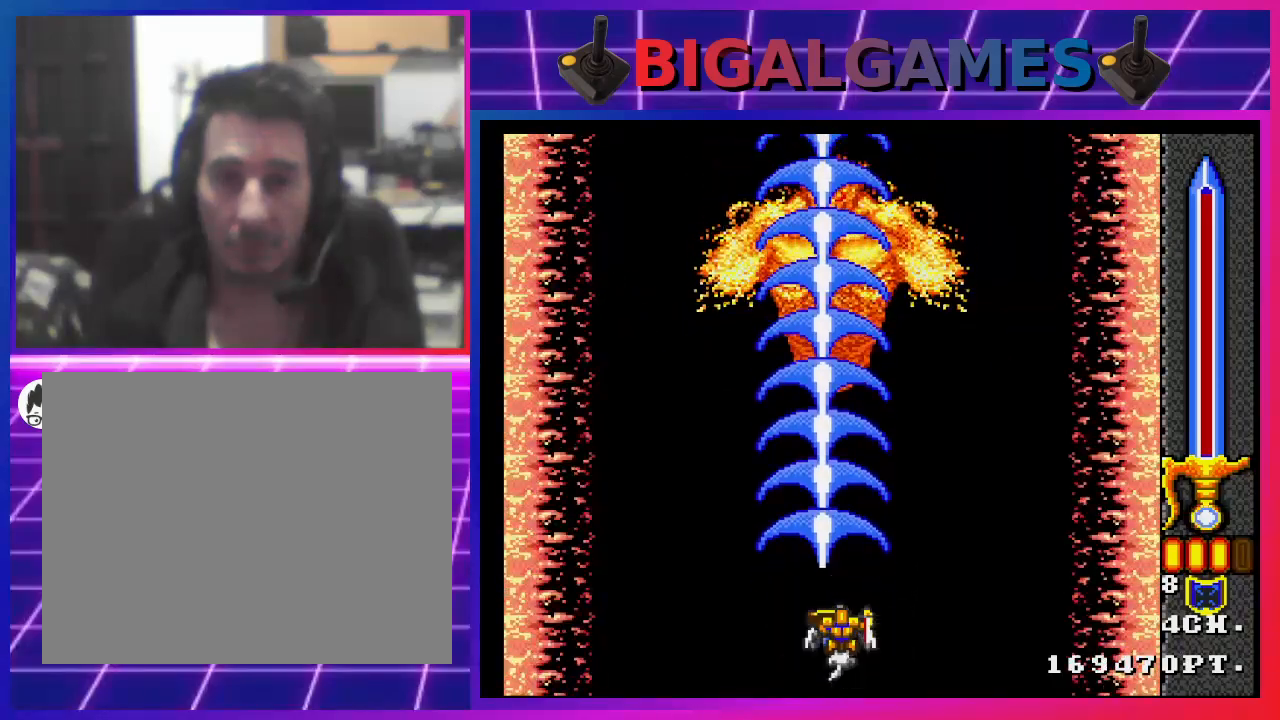
{"buttons": ["CROSS"], "left_stick": "center", "right_stick": "center", "events": []}
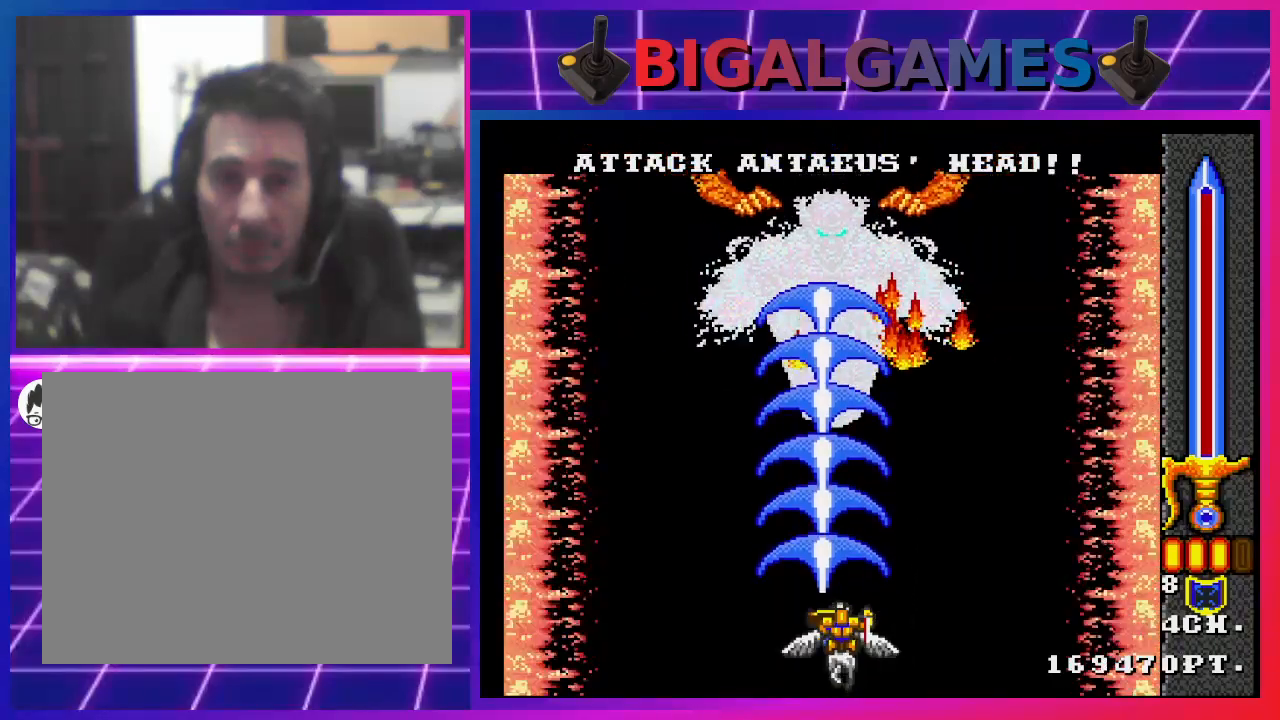
{"buttons": ["CROSS", "DPAD_LEFT"], "left_stick": "center", "right_stick": "center", "events": [[433, "DPAD_LEFT", "down"]]}
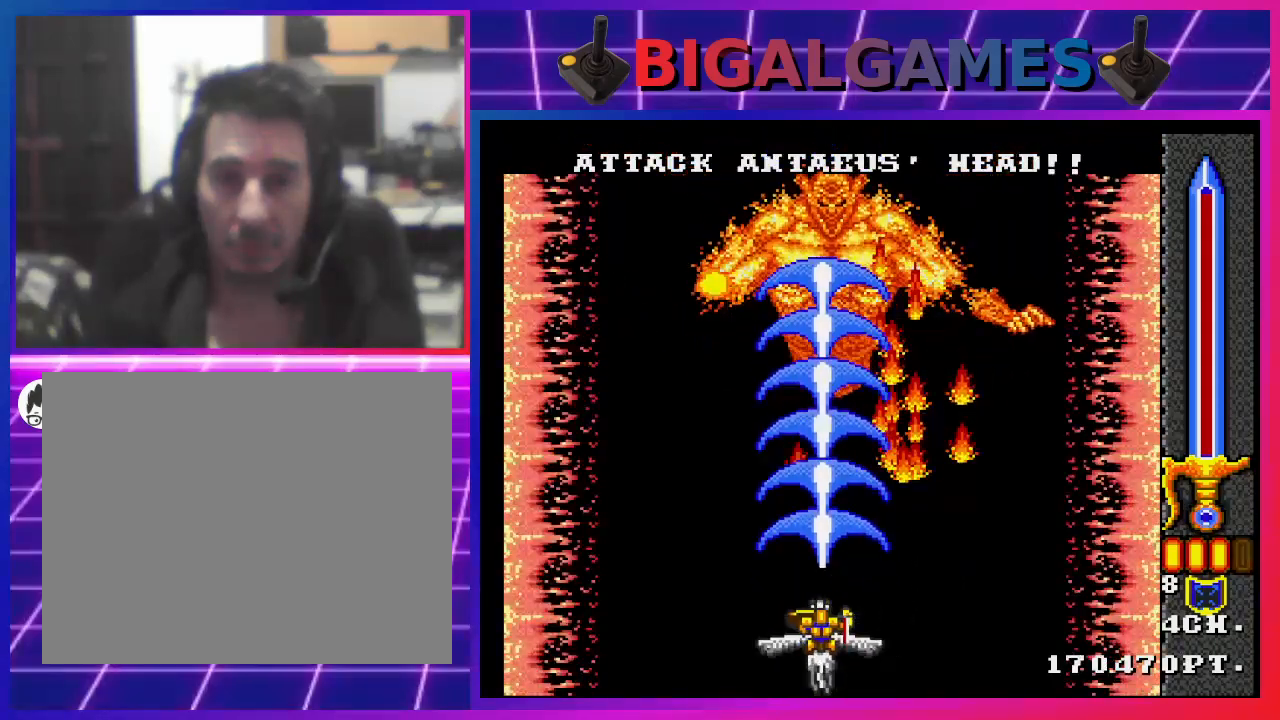
{"buttons": ["CROSS"], "left_stick": "center", "right_stick": "center", "events": [[200, "DPAD_LEFT", "up"]]}
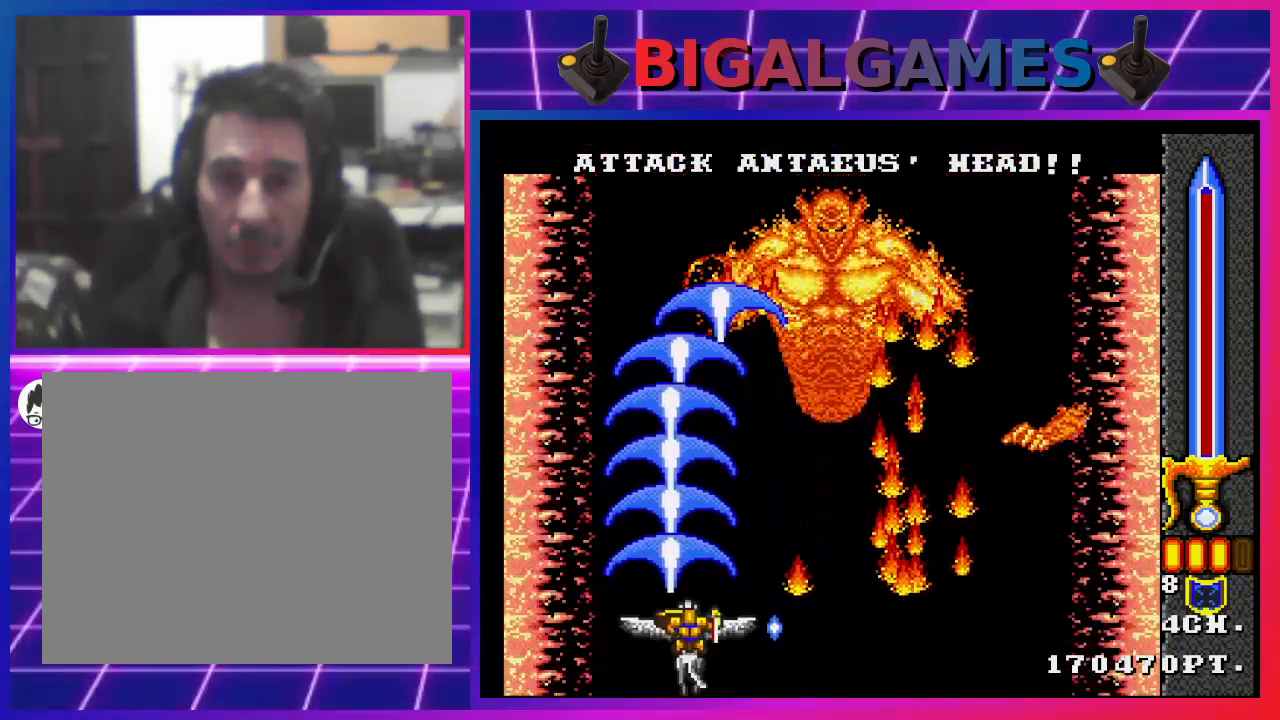
{"buttons": ["CROSS"], "left_stick": "center", "right_stick": "center", "events": []}
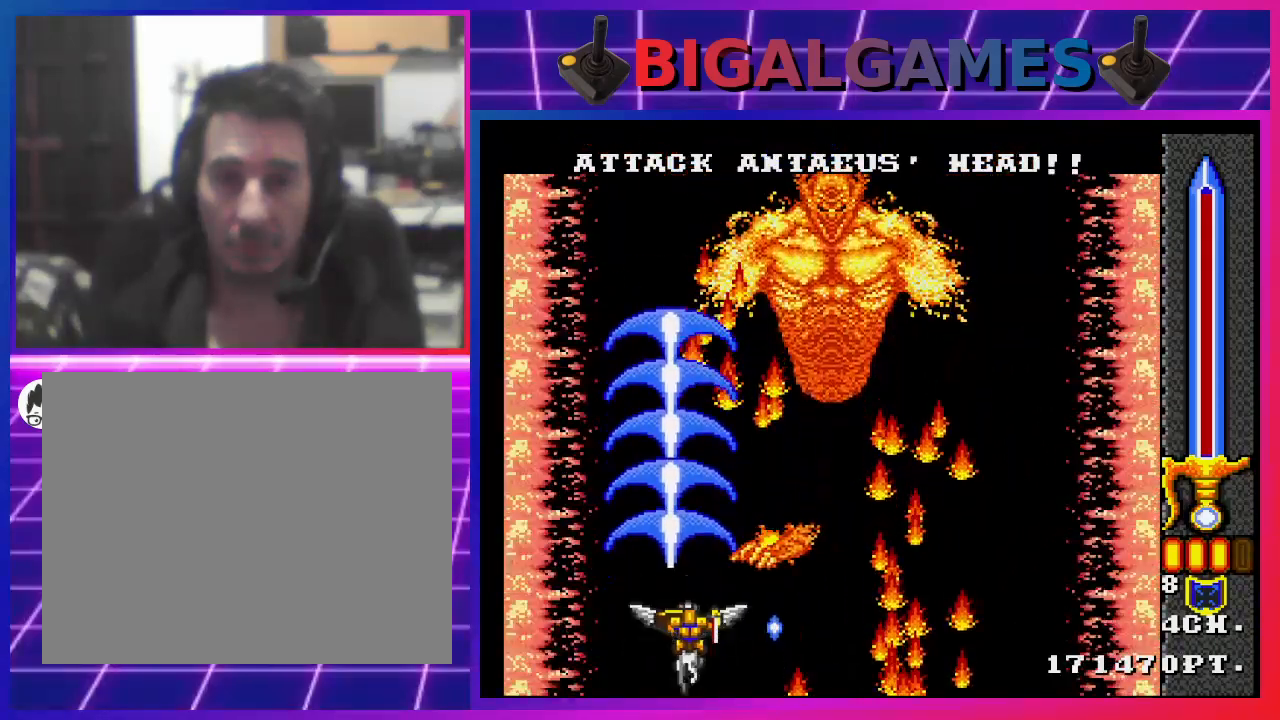
{"buttons": ["CROSS", "DPAD_RIGHT"], "left_stick": "center", "right_stick": "center", "events": [[133, "DPAD_RIGHT", "down"], [333, "DPAD_RIGHT", "up"], [500, "DPAD_RIGHT", "down"]]}
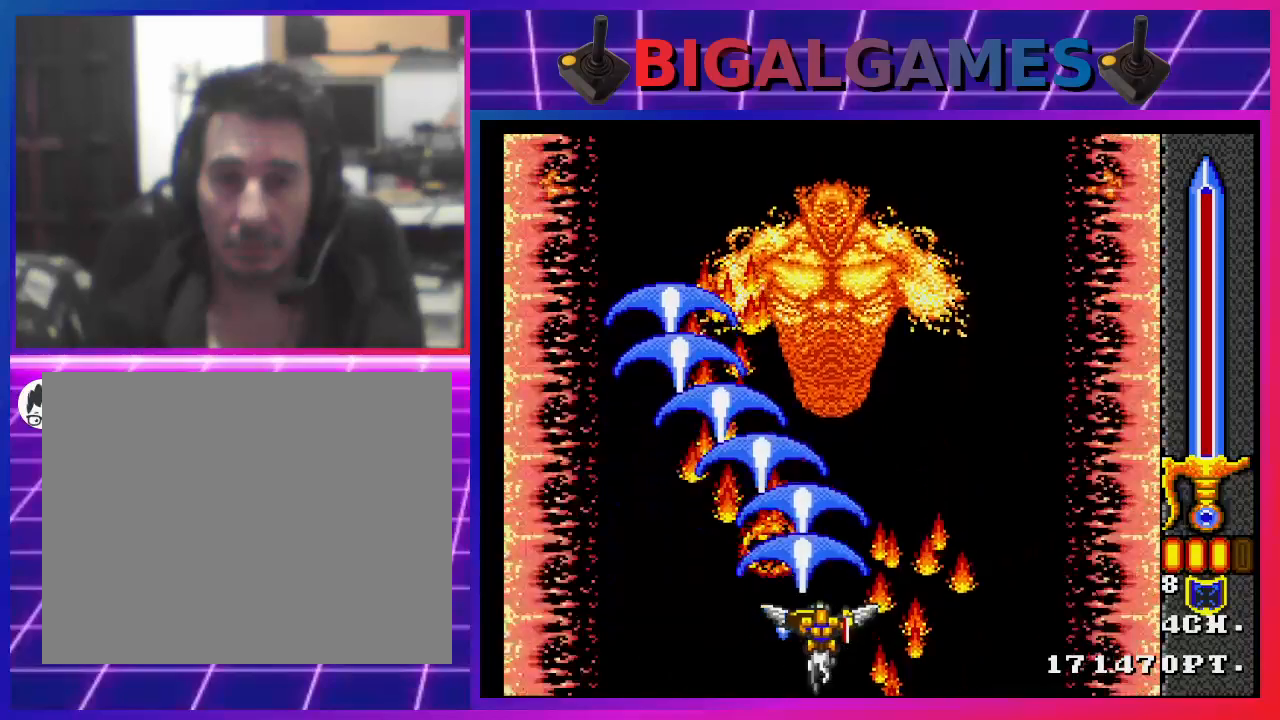
{"buttons": ["CROSS"], "left_stick": "center", "right_stick": "center", "events": [[133, "DPAD_RIGHT", "up"]]}
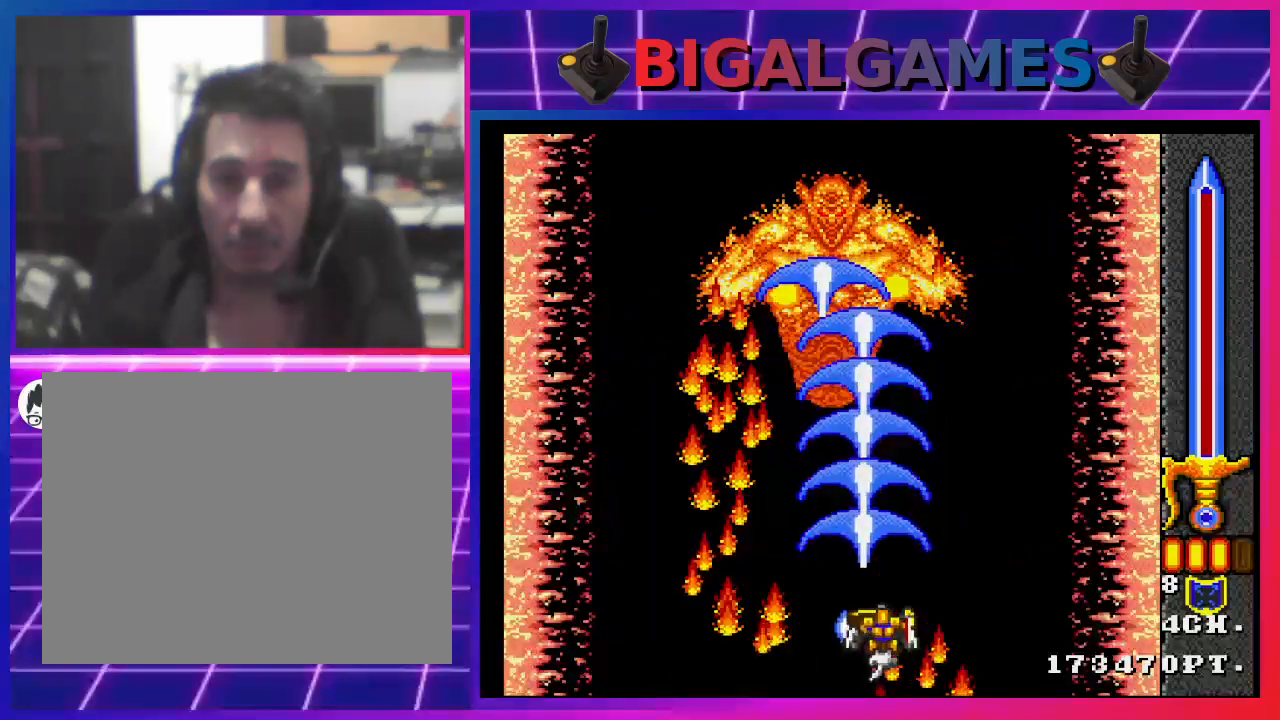
{"buttons": ["CROSS"], "left_stick": "center", "right_stick": "center", "events": [[233, "DPAD_LEFT", "down"], [300, "DPAD_LEFT", "up"]]}
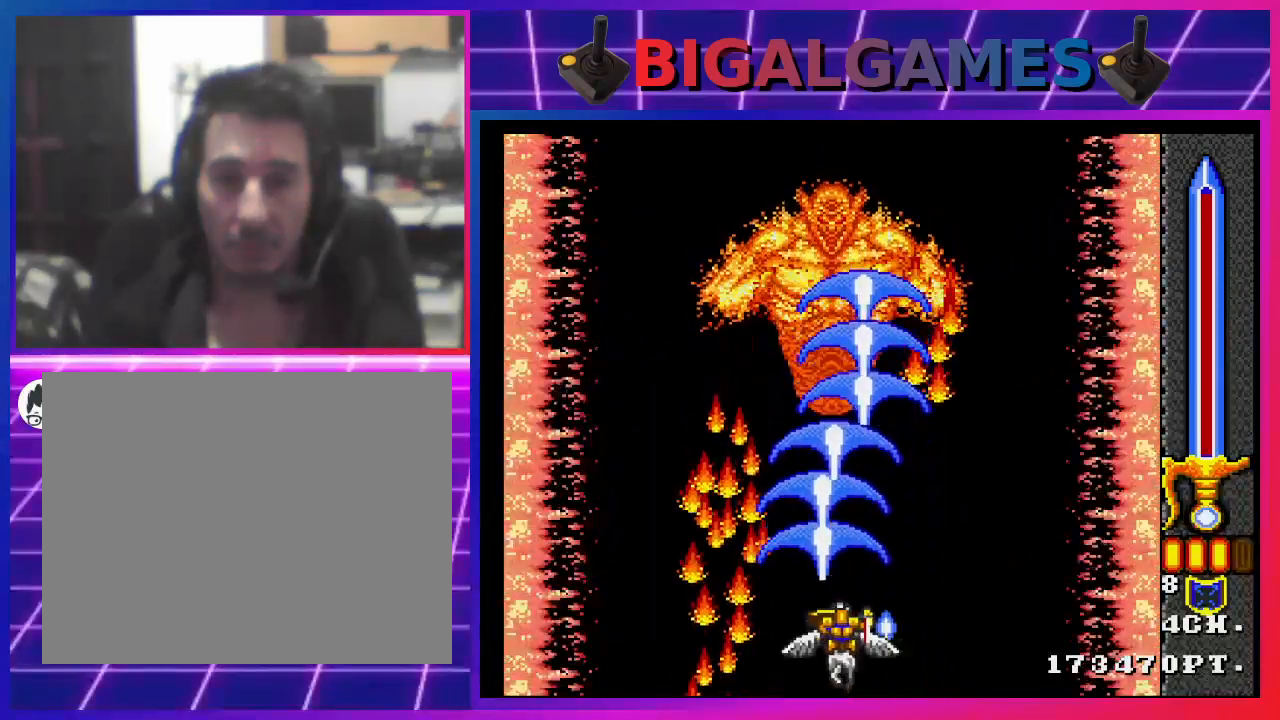
{"buttons": ["CROSS"], "left_stick": "center", "right_stick": "center", "events": [[100, "DPAD_RIGHT", "down"], [167, "DPAD_RIGHT", "up"]]}
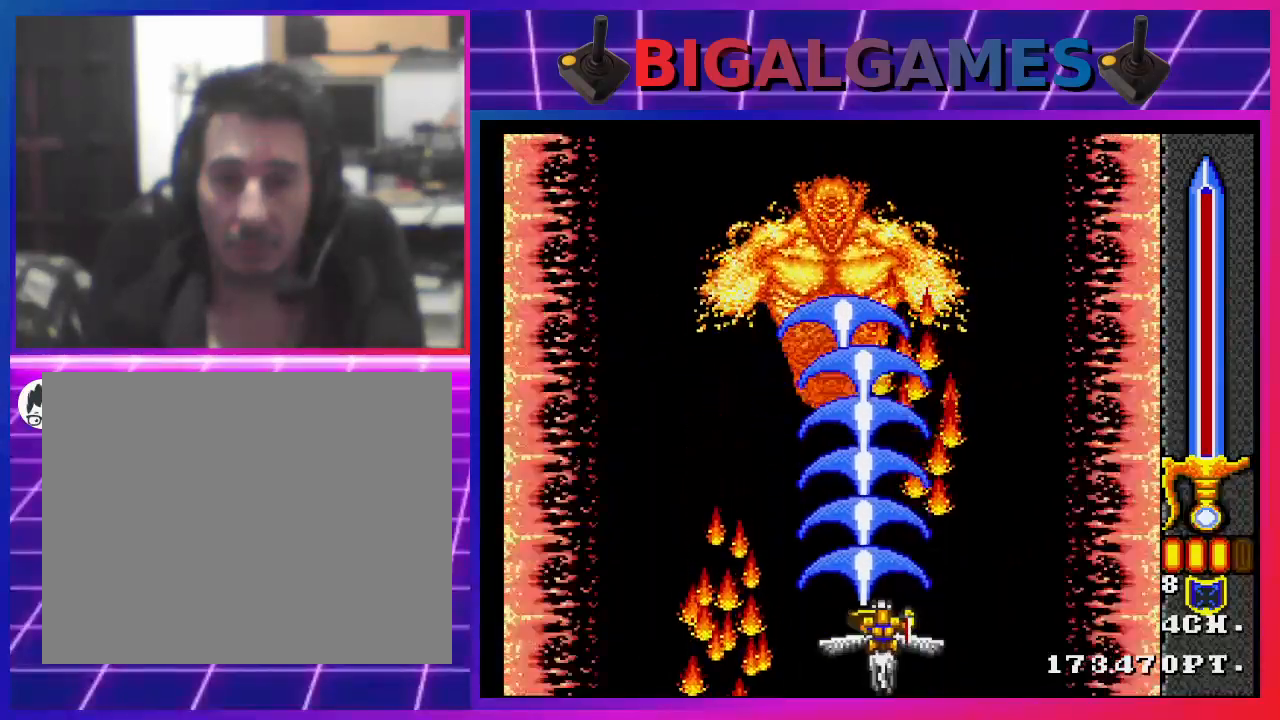
{"buttons": ["CROSS"], "left_stick": "center", "right_stick": "center", "events": [[67, "DPAD_LEFT", "down"], [167, "DPAD_LEFT", "up"]]}
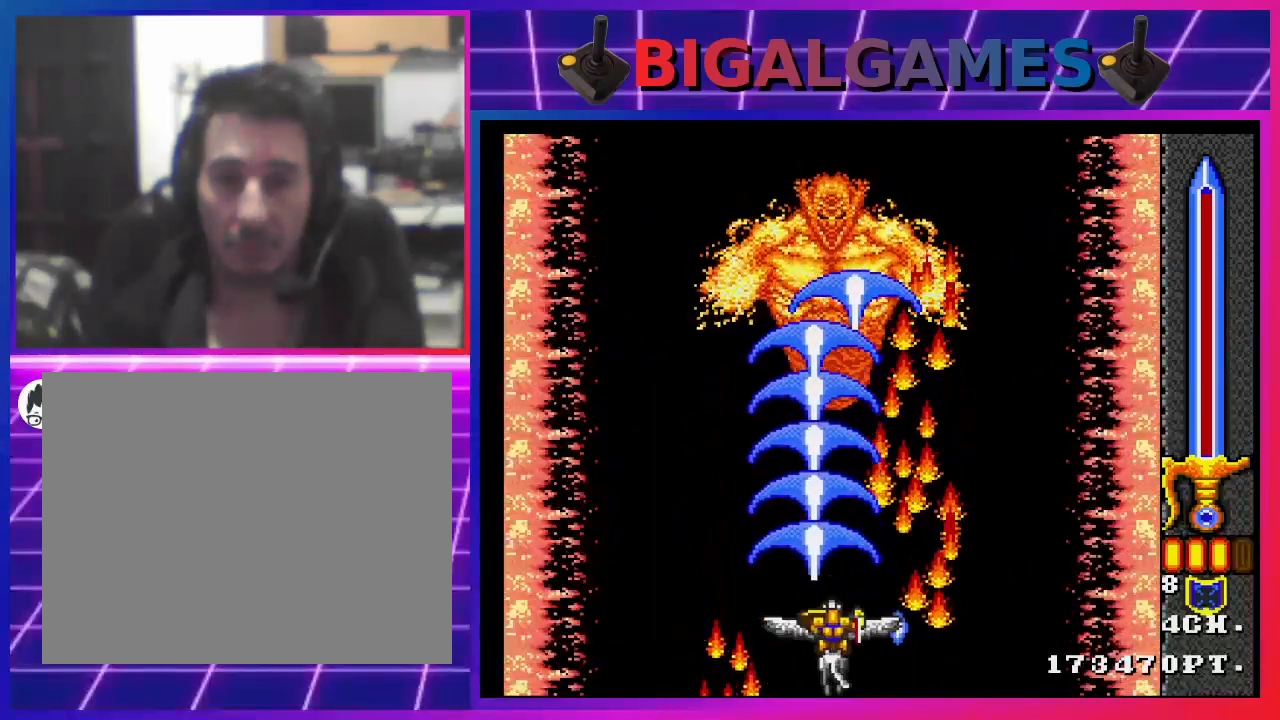
{"buttons": ["CROSS"], "left_stick": "center", "right_stick": "center", "events": [[400, "DPAD_LEFT", "down"], [433, "DPAD_LEFT", "up"]]}
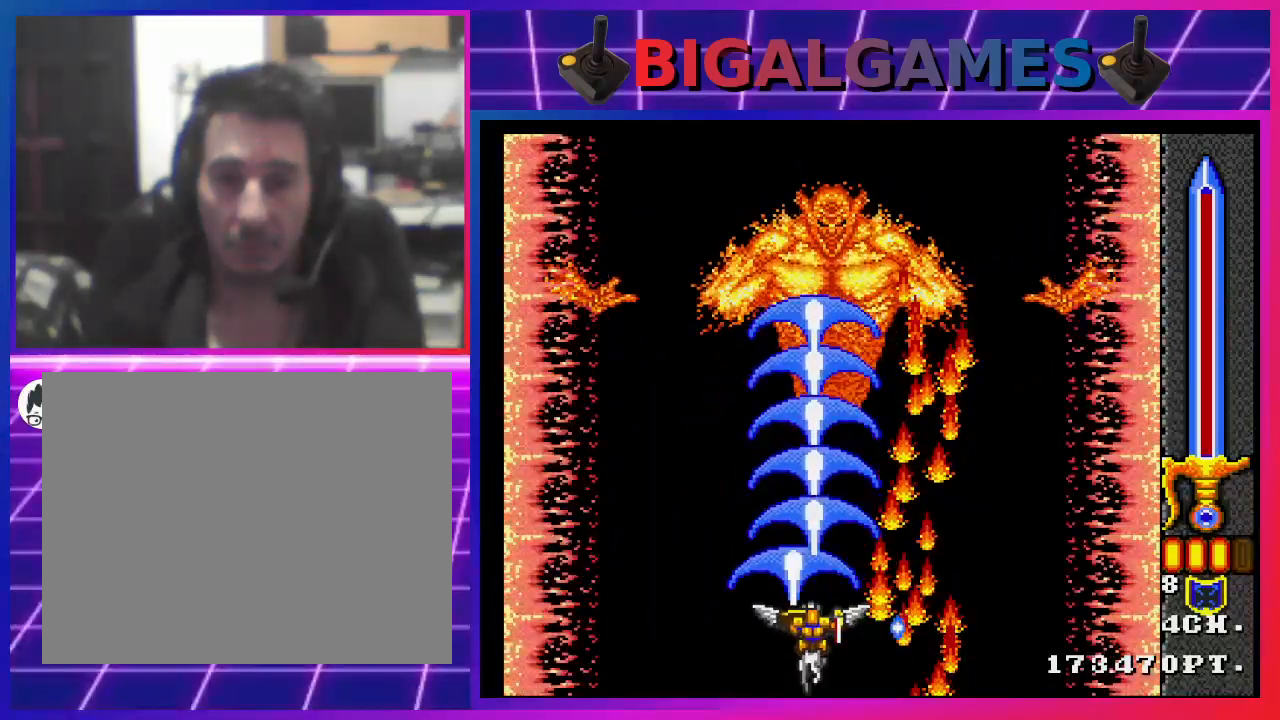
{"buttons": ["CROSS"], "left_stick": "center", "right_stick": "center", "events": []}
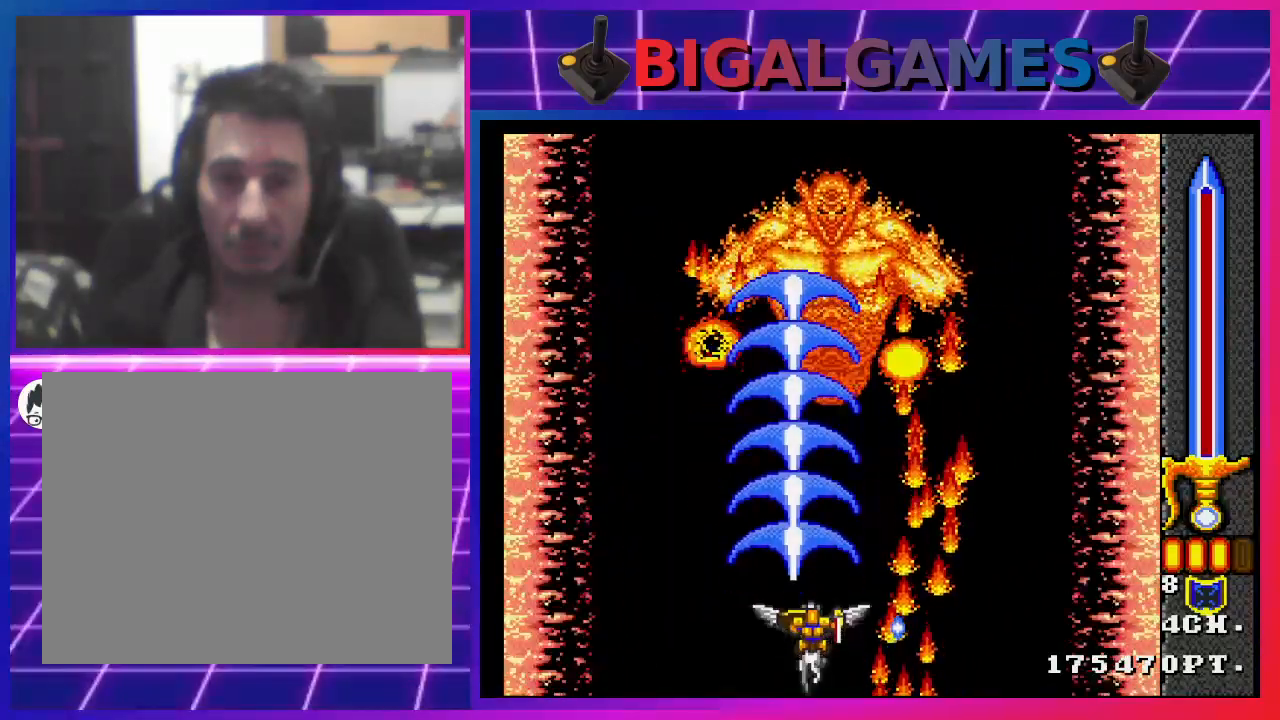
{"buttons": ["CROSS"], "left_stick": "center", "right_stick": "center", "events": []}
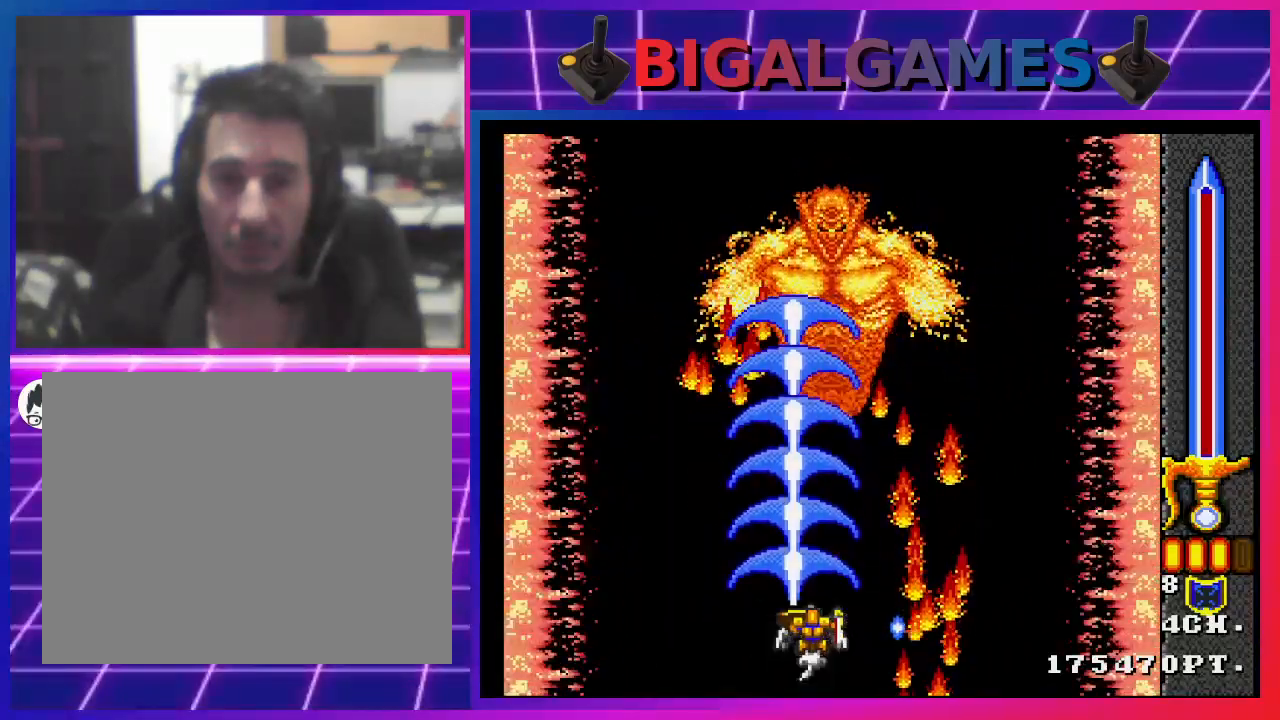
{"buttons": ["CROSS"], "left_stick": "center", "right_stick": "center", "events": []}
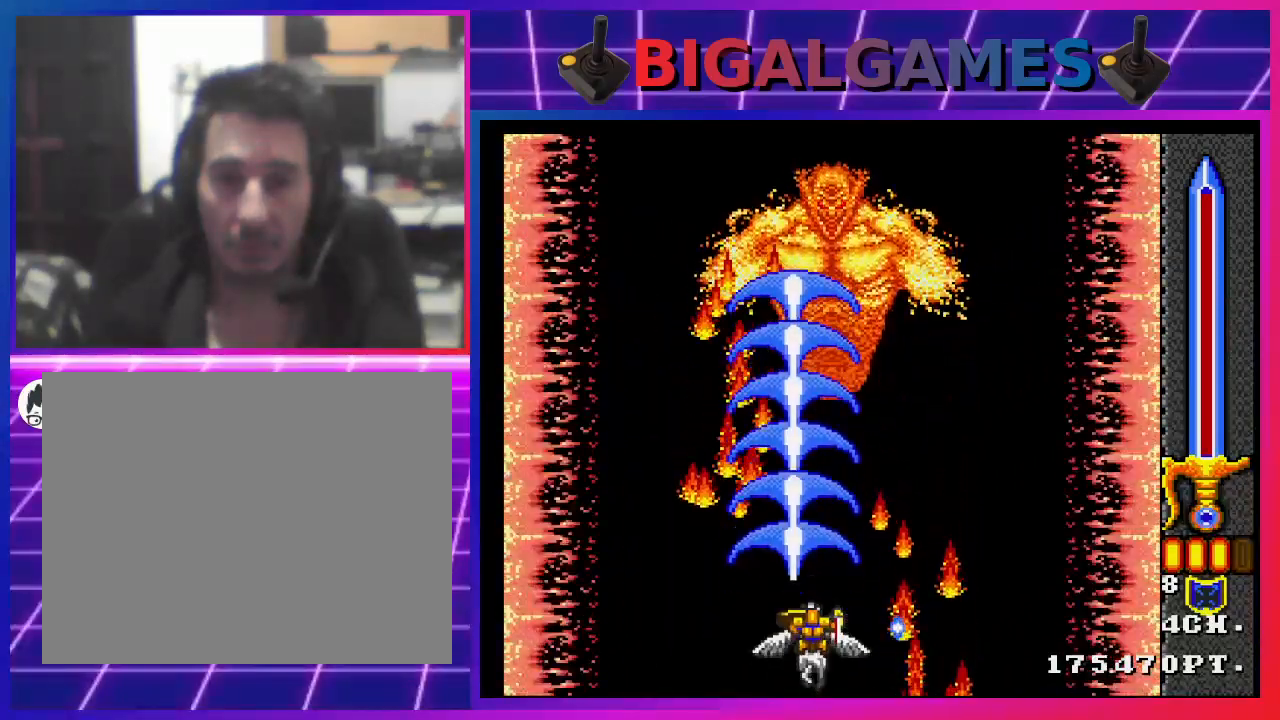
{"buttons": ["CROSS"], "left_stick": "center", "right_stick": "center", "events": []}
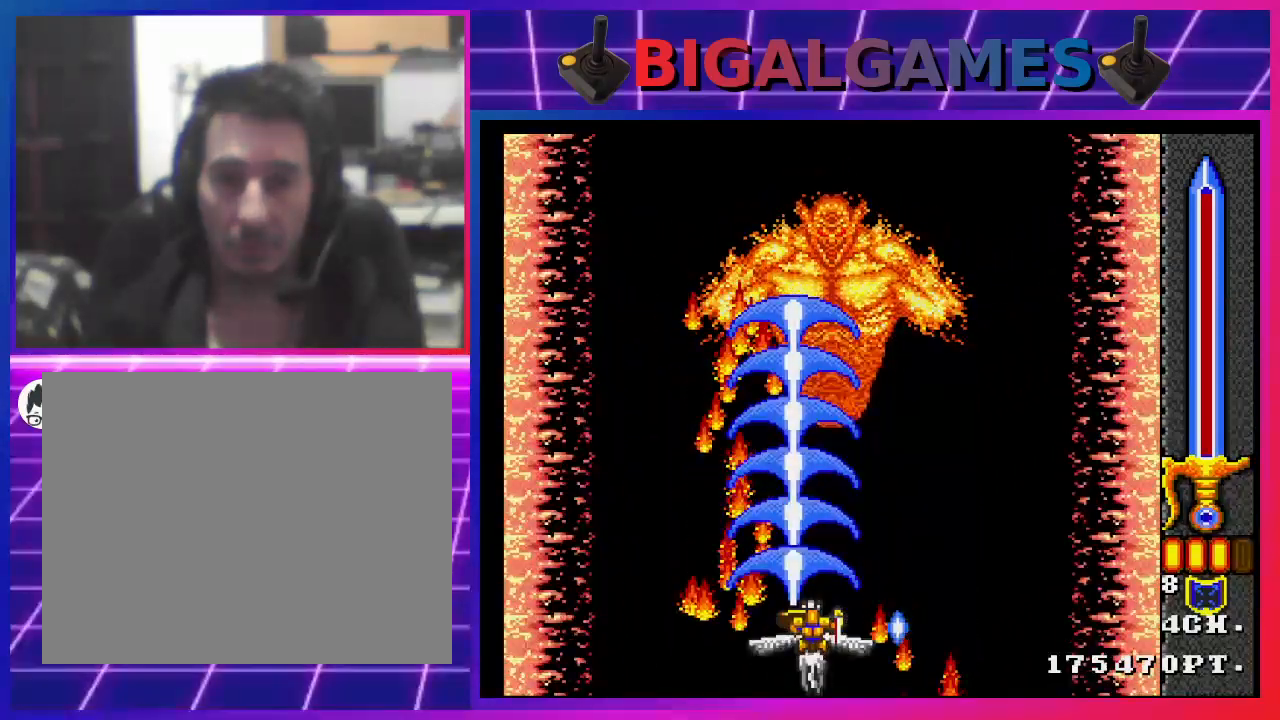
{"buttons": ["CROSS"], "left_stick": "center", "right_stick": "center", "events": [[200, "DPAD_RIGHT", "down"], [267, "DPAD_RIGHT", "up"]]}
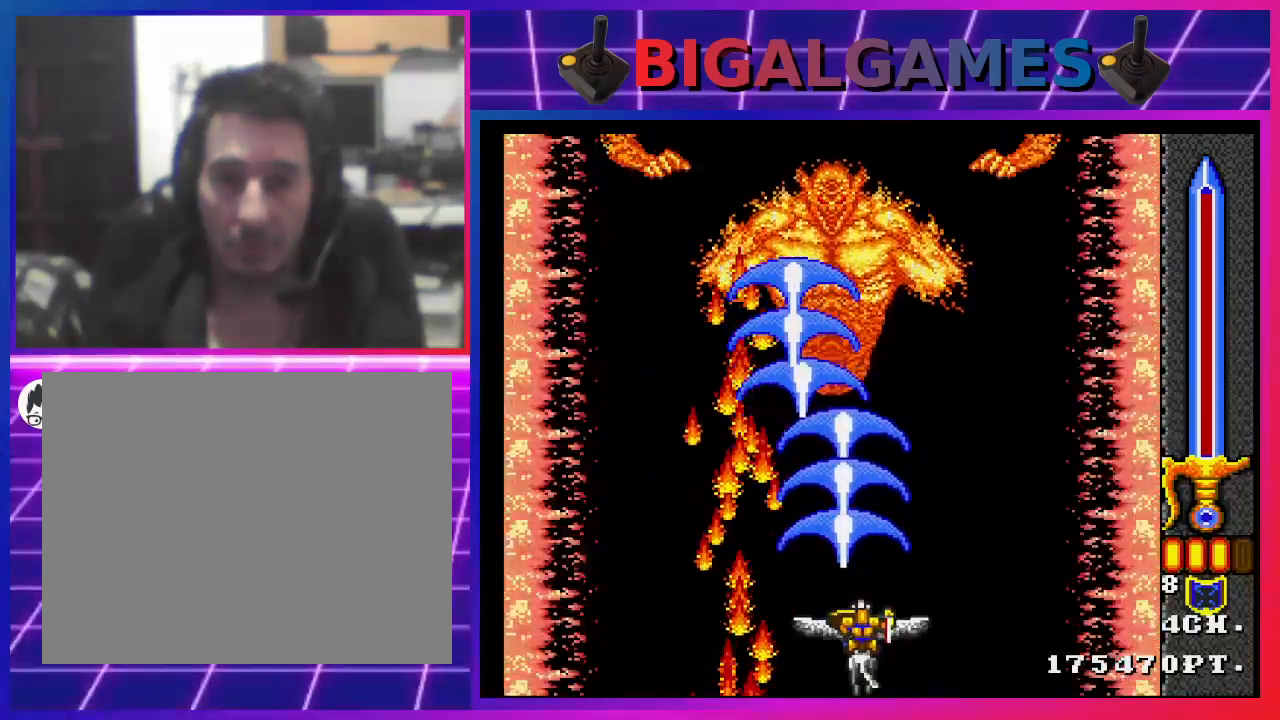
{"buttons": ["CROSS"], "left_stick": "center", "right_stick": "center", "events": []}
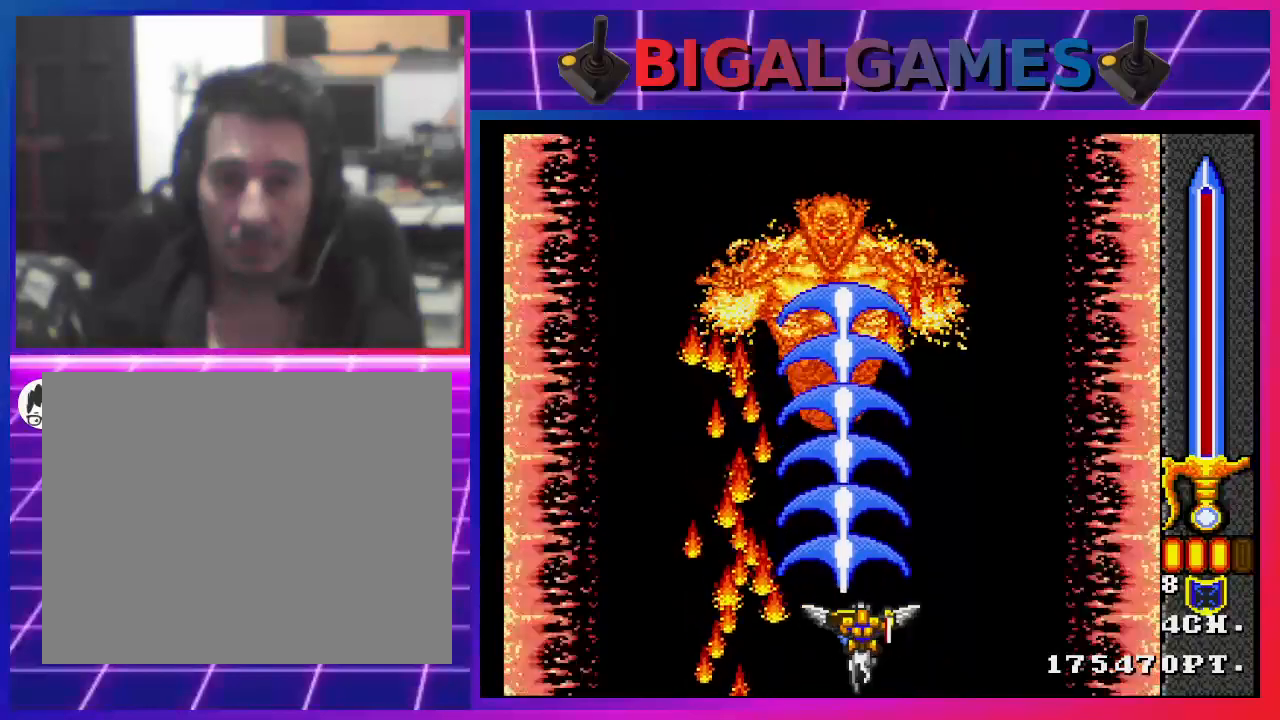
{"buttons": ["CROSS"], "left_stick": "center", "right_stick": "center", "events": [[267, "CROSS", "up"], [367, "CROSS", "down"]]}
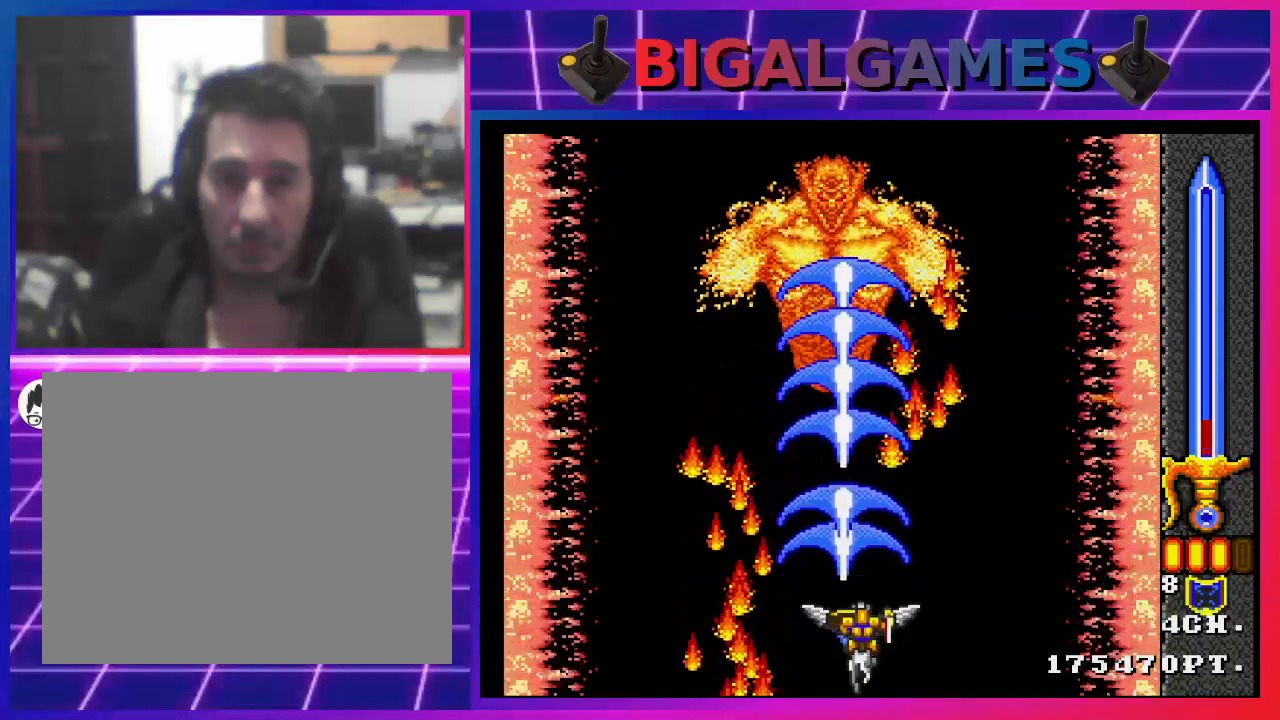
{"buttons": ["CROSS"], "left_stick": "center", "right_stick": "center", "events": [[267, "DPAD_LEFT", "down"], [367, "DPAD_LEFT", "up"]]}
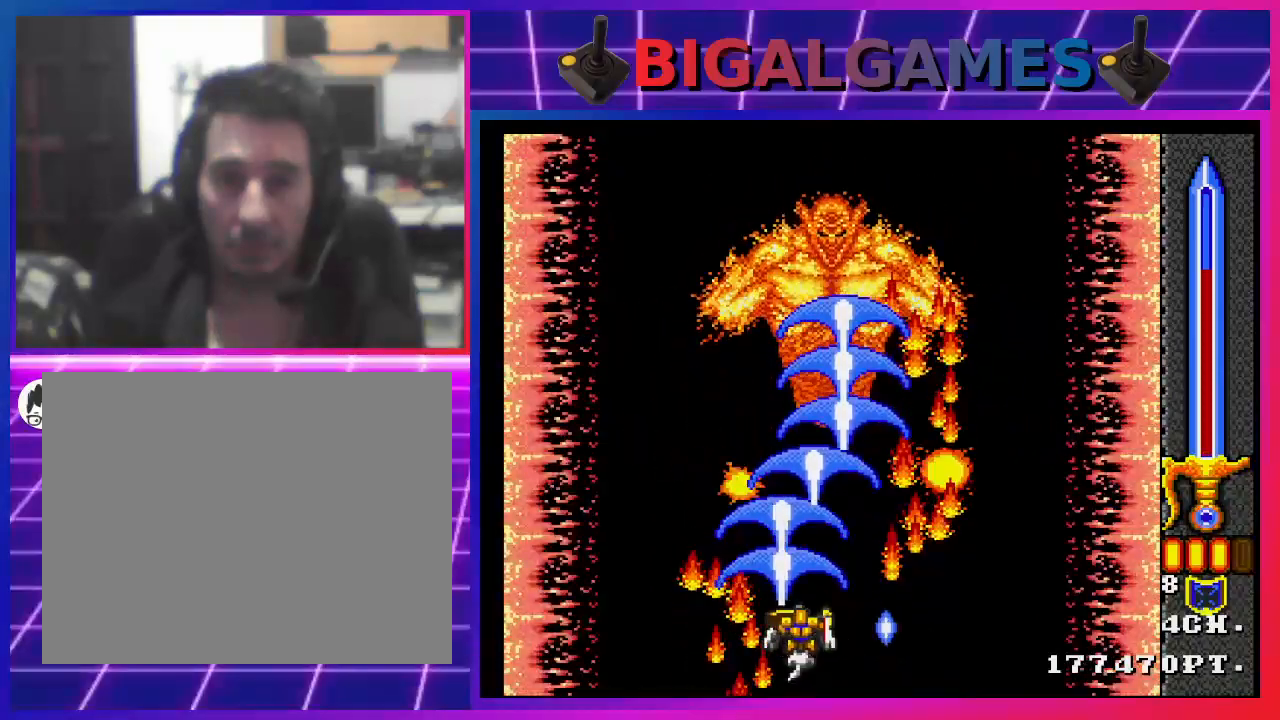
{"buttons": ["CROSS"], "left_stick": "center", "right_stick": "center", "events": []}
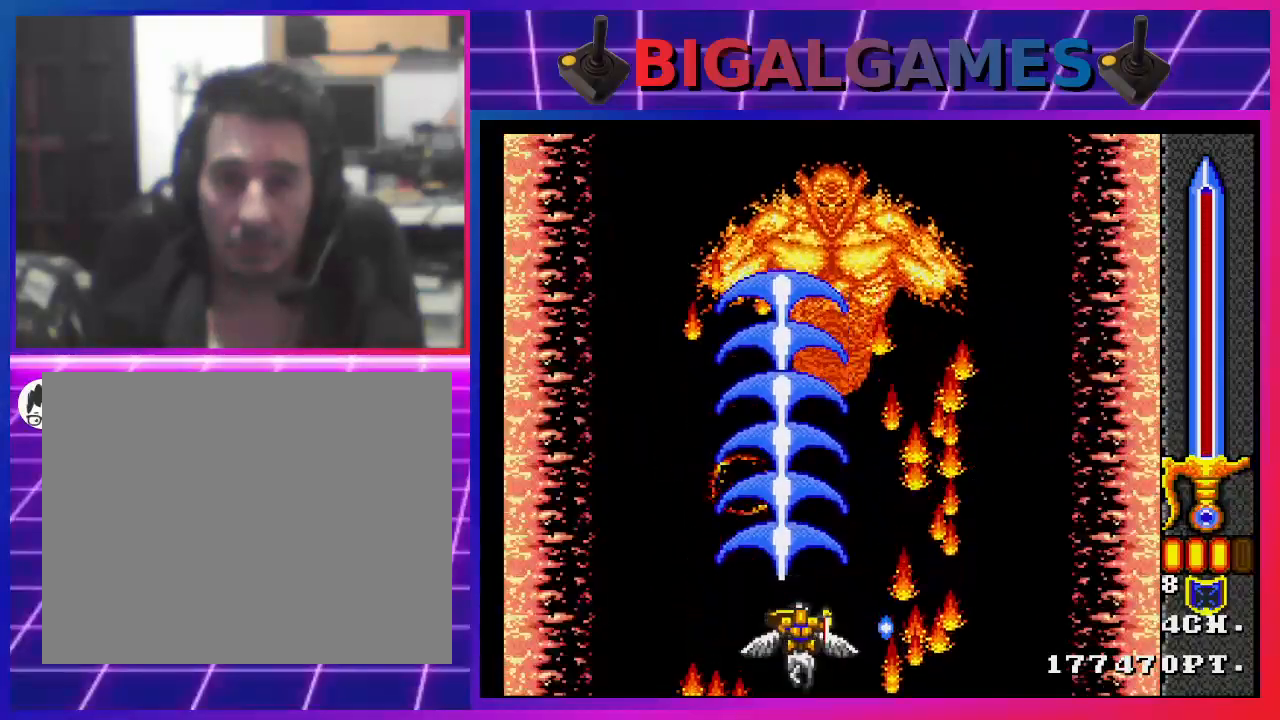
{"buttons": ["CROSS"], "left_stick": "center", "right_stick": "center", "events": []}
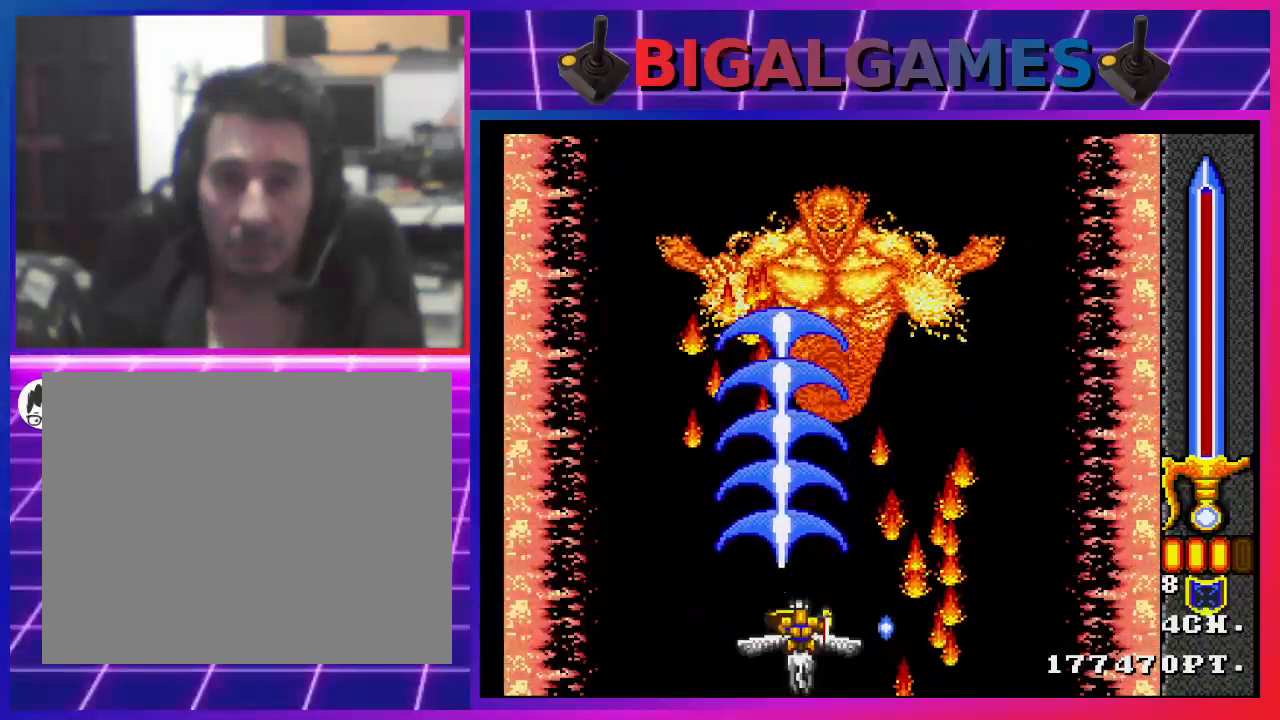
{"buttons": ["CROSS"], "left_stick": "center", "right_stick": "center", "events": [[400, "DPAD_RIGHT", "down"], [433, "DPAD_RIGHT", "up"]]}
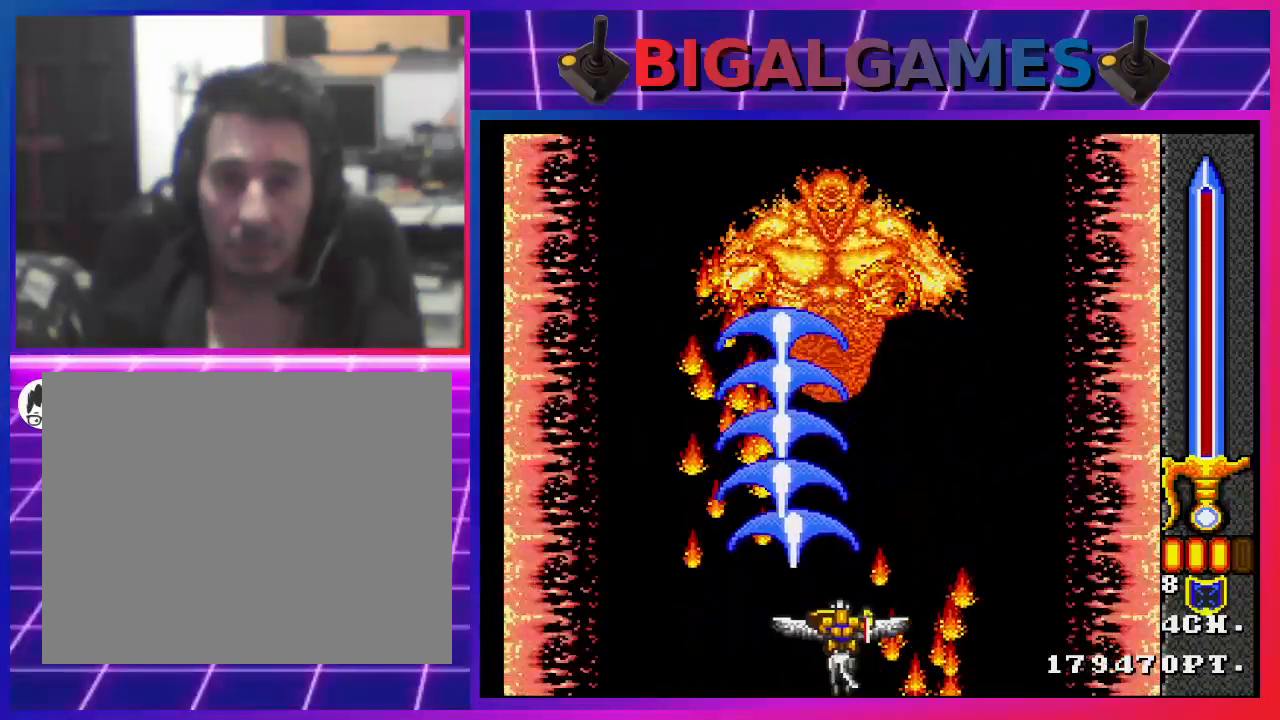
{"buttons": ["CROSS"], "left_stick": "center", "right_stick": "center", "events": []}
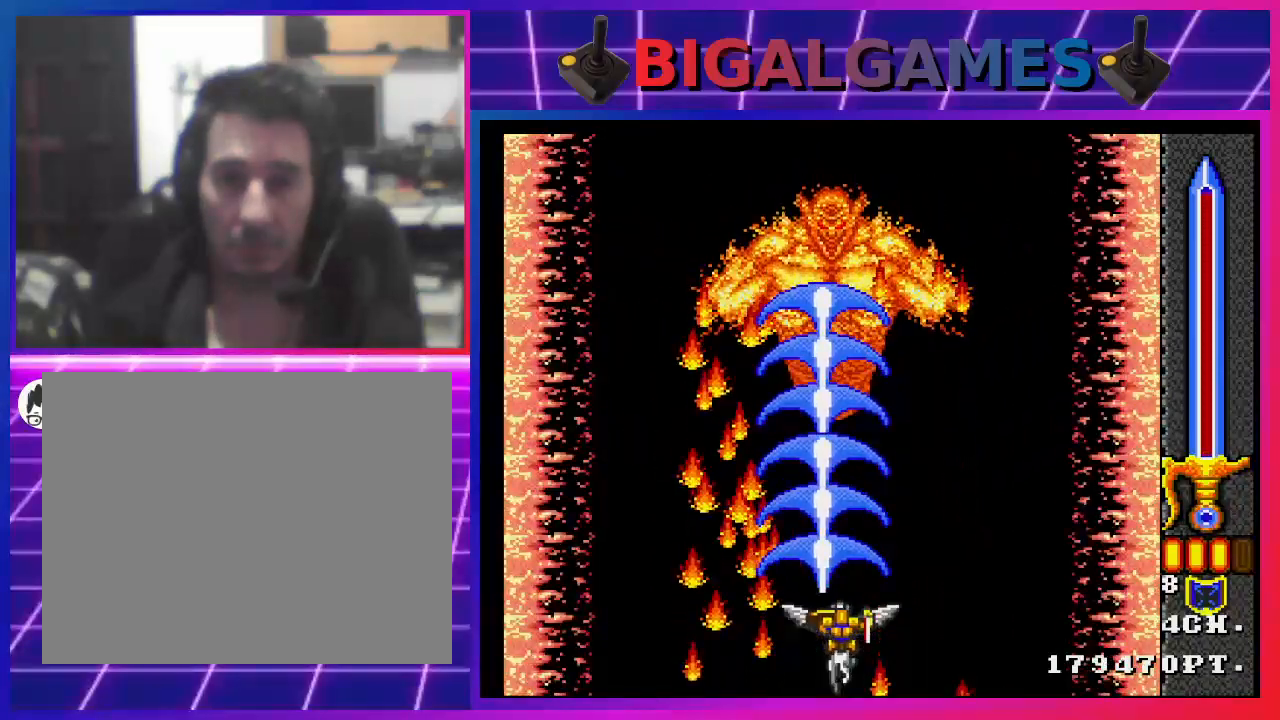
{"buttons": ["CROSS"], "left_stick": "center", "right_stick": "center", "events": []}
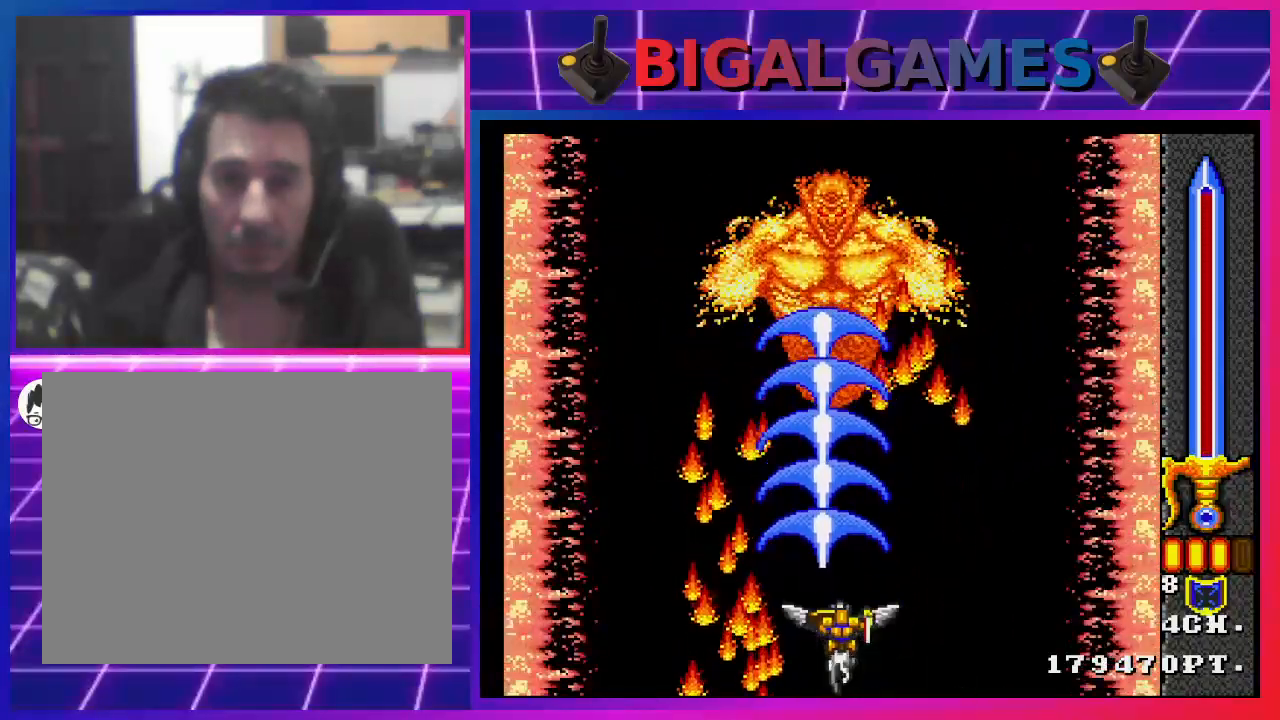
{"buttons": ["CROSS"], "left_stick": "center", "right_stick": "center", "events": [[200, "CROSS", "up"], [300, "CROSS", "down"]]}
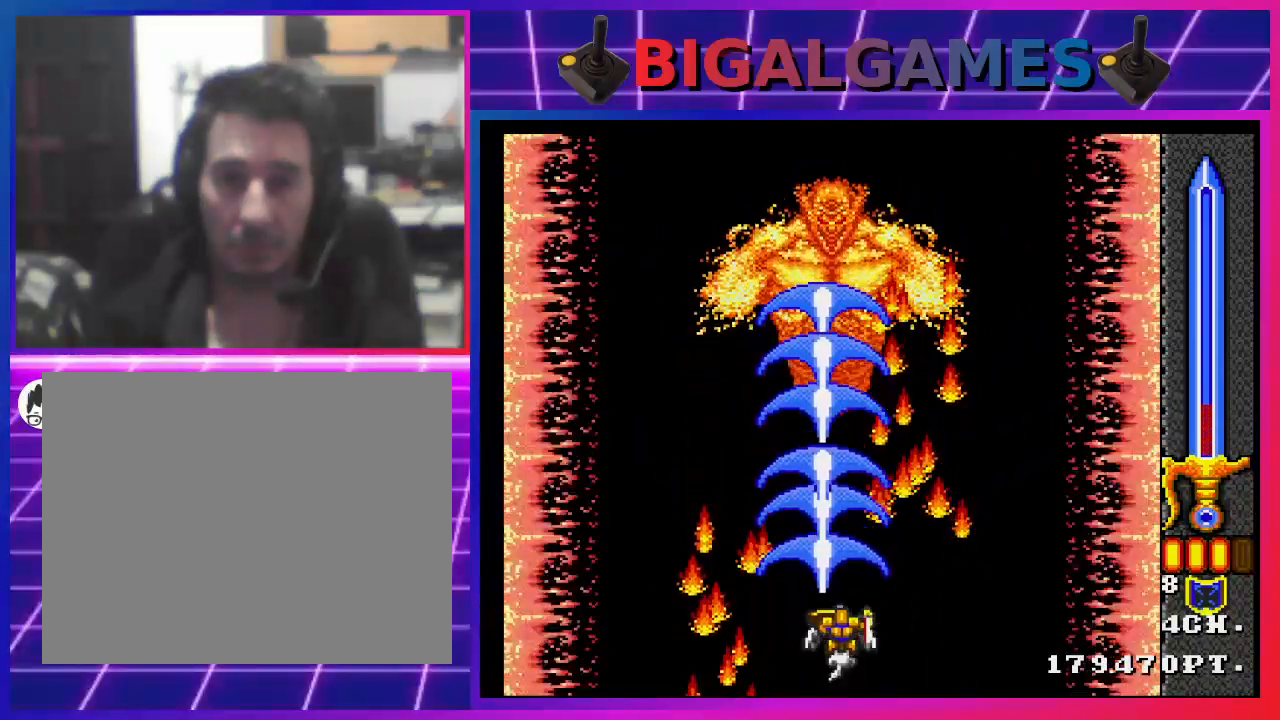
{"buttons": ["CROSS"], "left_stick": "center", "right_stick": "center", "events": [[33, "DPAD_LEFT", "down"], [100, "DPAD_LEFT", "up"]]}
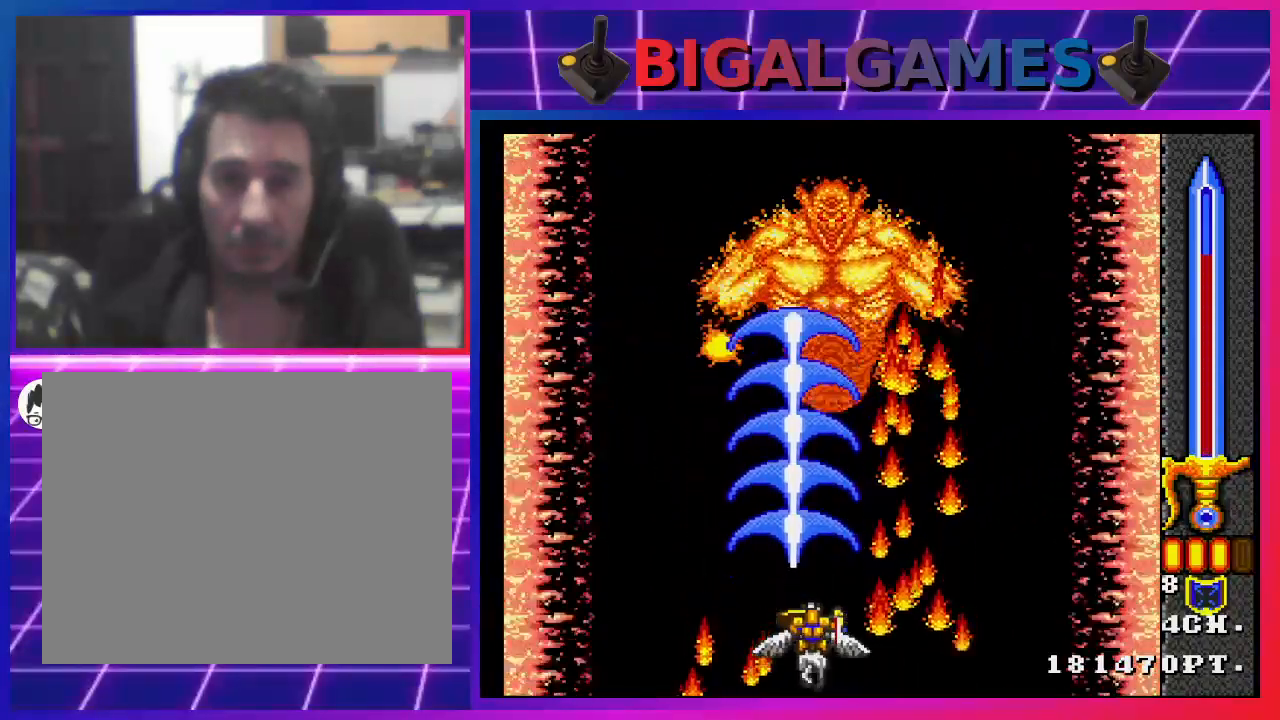
{"buttons": ["CROSS"], "left_stick": "center", "right_stick": "center", "events": []}
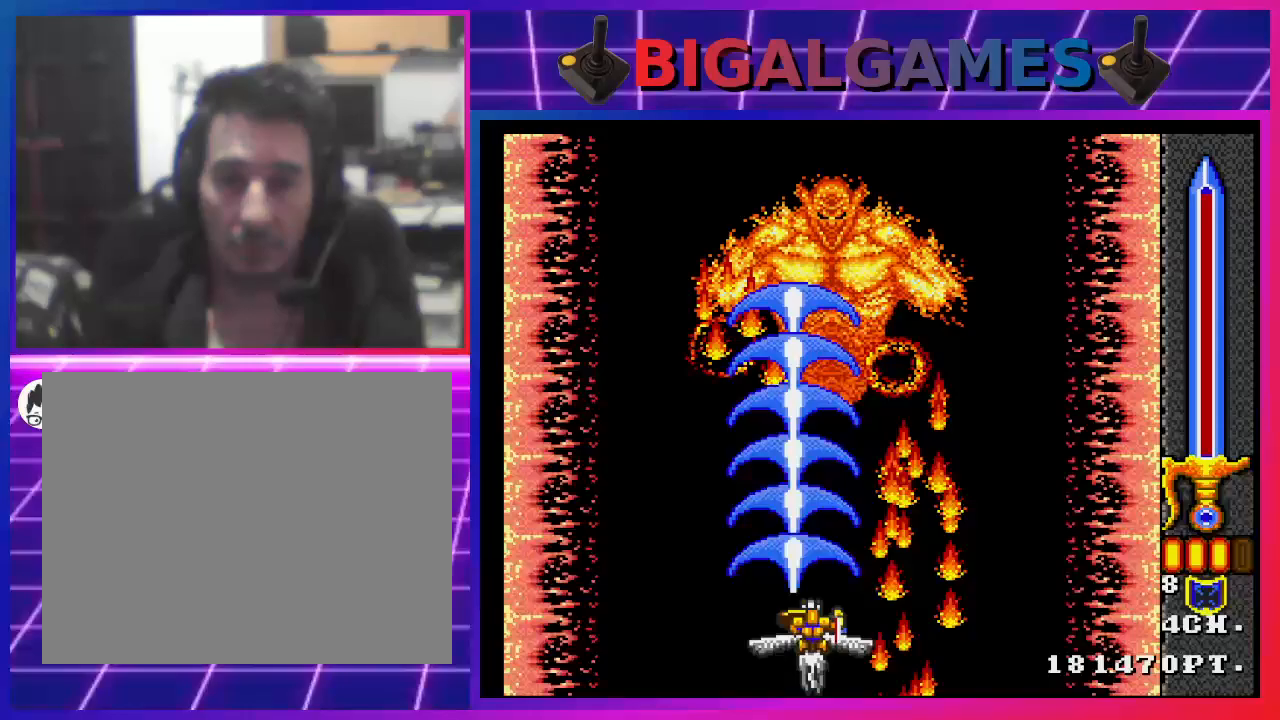
{"buttons": ["CROSS"], "left_stick": "center", "right_stick": "center", "events": []}
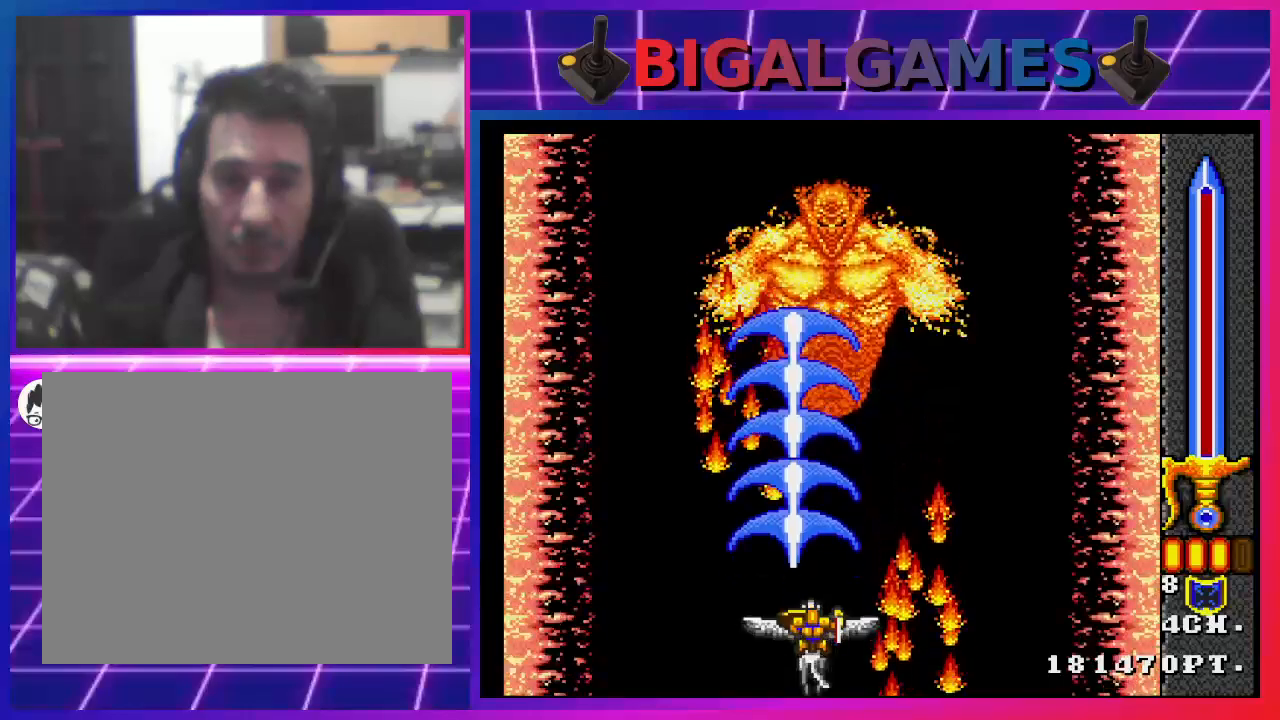
{"buttons": [], "left_stick": "center", "right_stick": "center", "events": [[267, "DPAD_RIGHT", "down"], [300, "DPAD_RIGHT", "up"], [333, "CROSS", "up"]]}